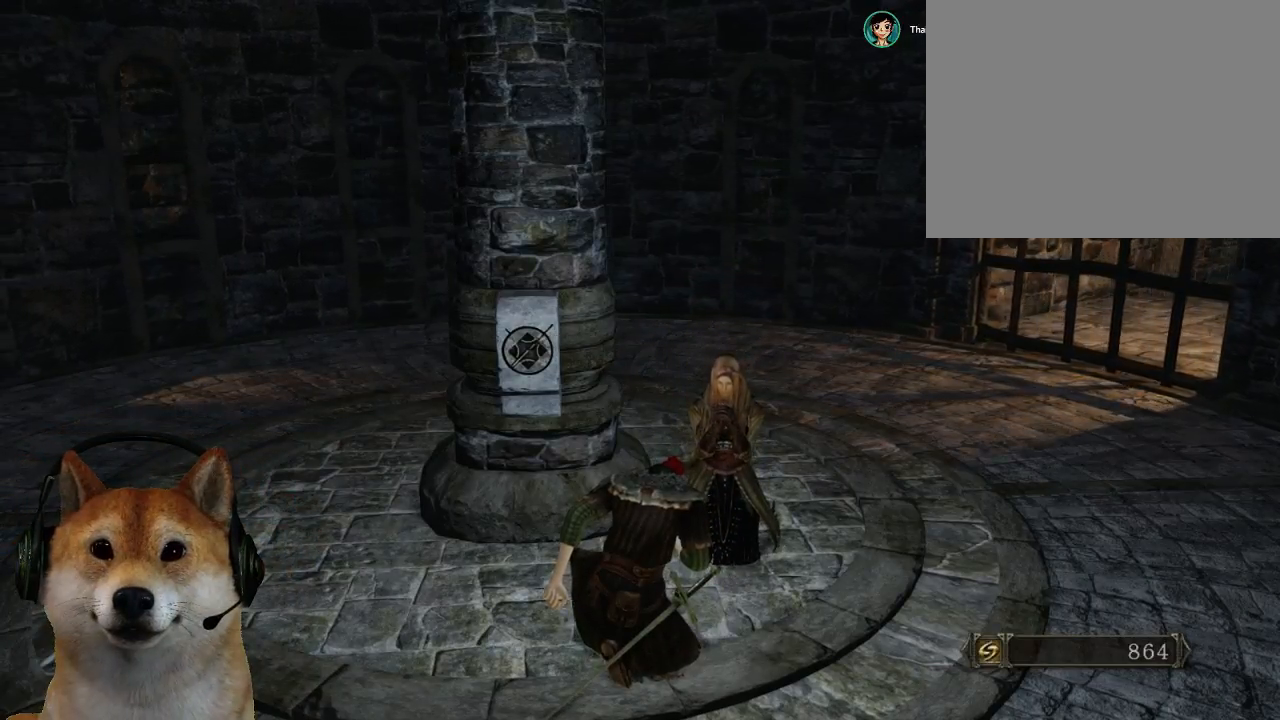
Gameplay with a controller (PlayStation layout); each line is a JSON object with the inputs held at the frame after it. "events" lists button and stick changes between this image and that frame as [ms after this image, input, new state], when the widget could be followed in between. Not read: L2 R2 START.
{"buttons": [], "left_stick": "center", "right_stick": "center", "events": [[233, "right_stick", "left"], [467, "right_stick", "center"]]}
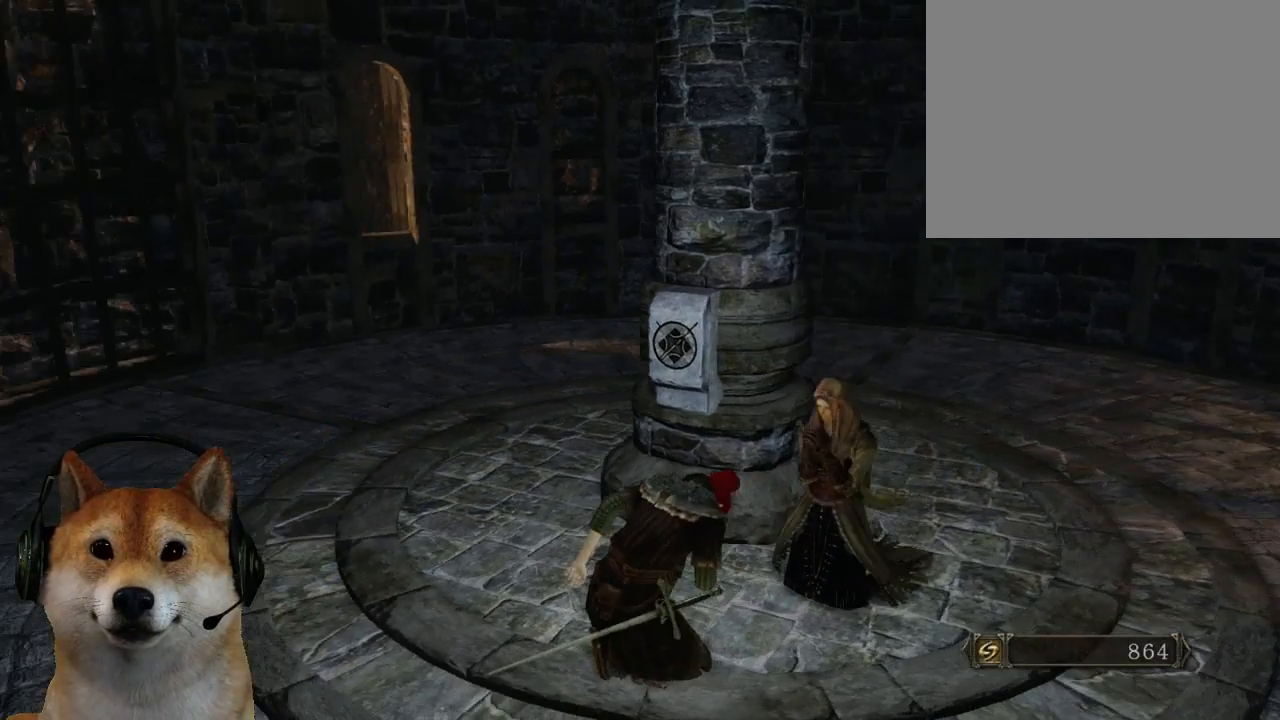
{"buttons": [], "left_stick": "center", "right_stick": "center", "events": []}
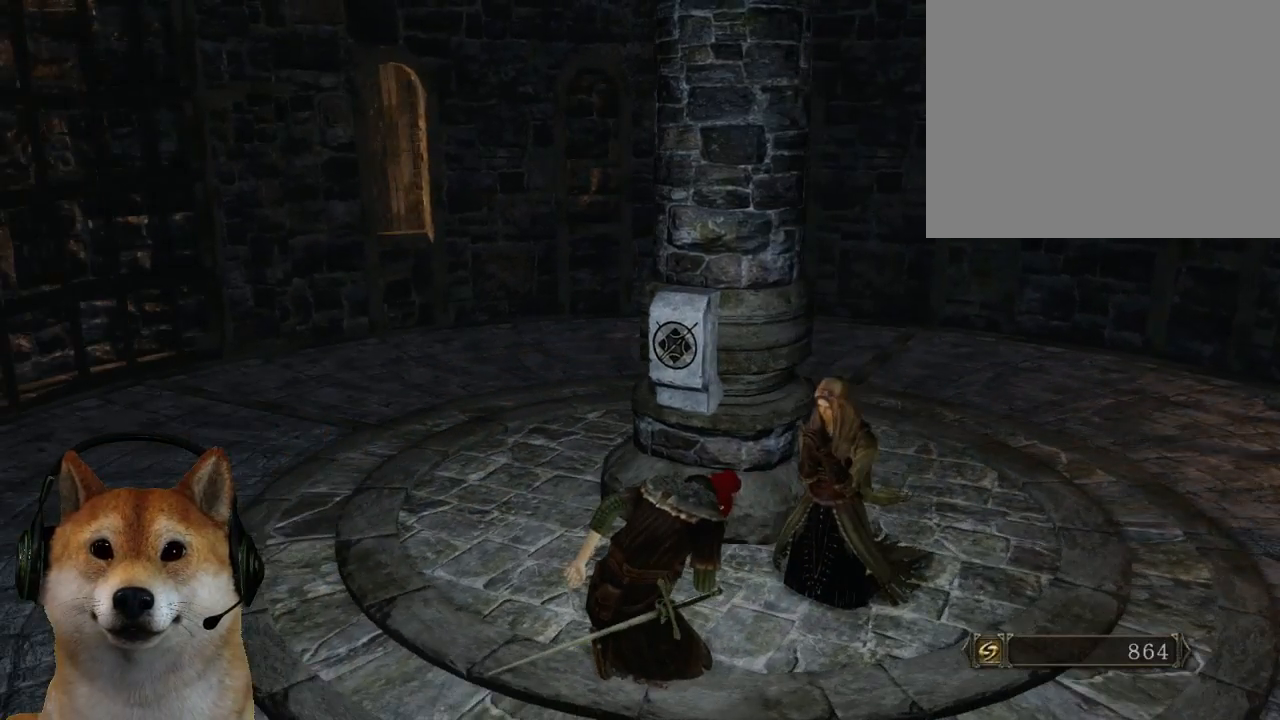
{"buttons": [], "left_stick": "center", "right_stick": "center", "events": []}
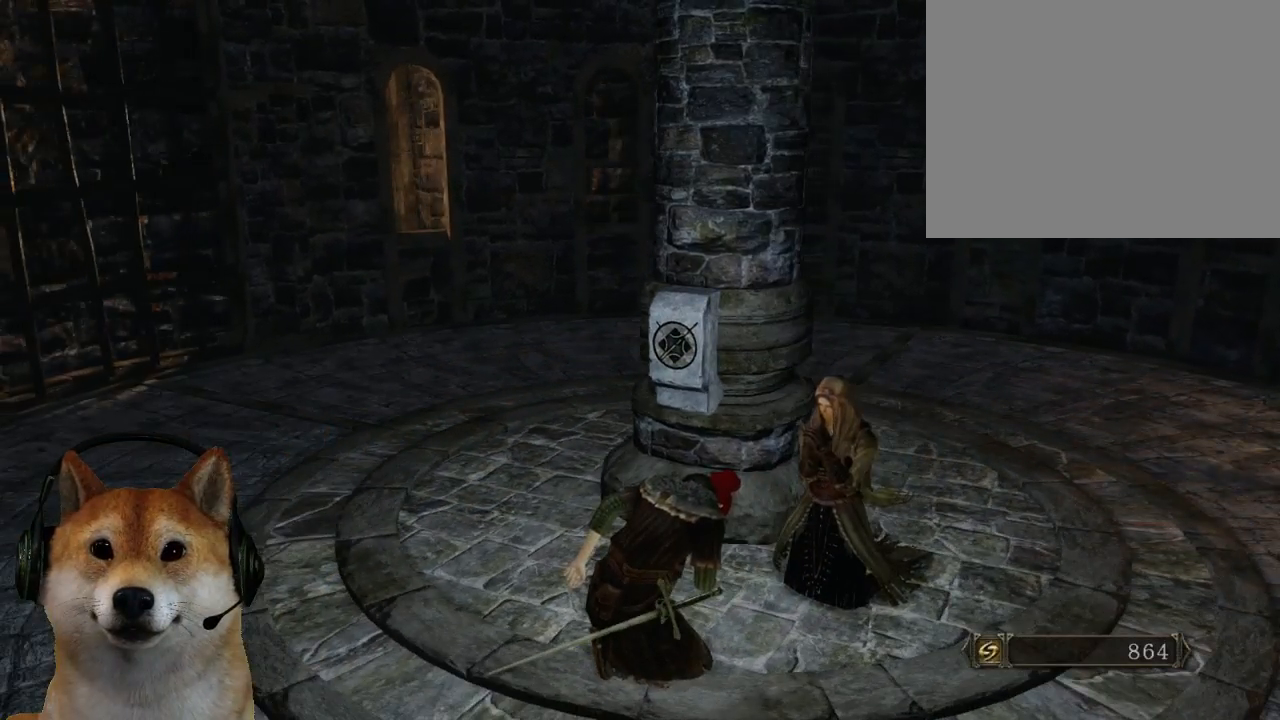
{"buttons": [], "left_stick": "center", "right_stick": "center", "events": []}
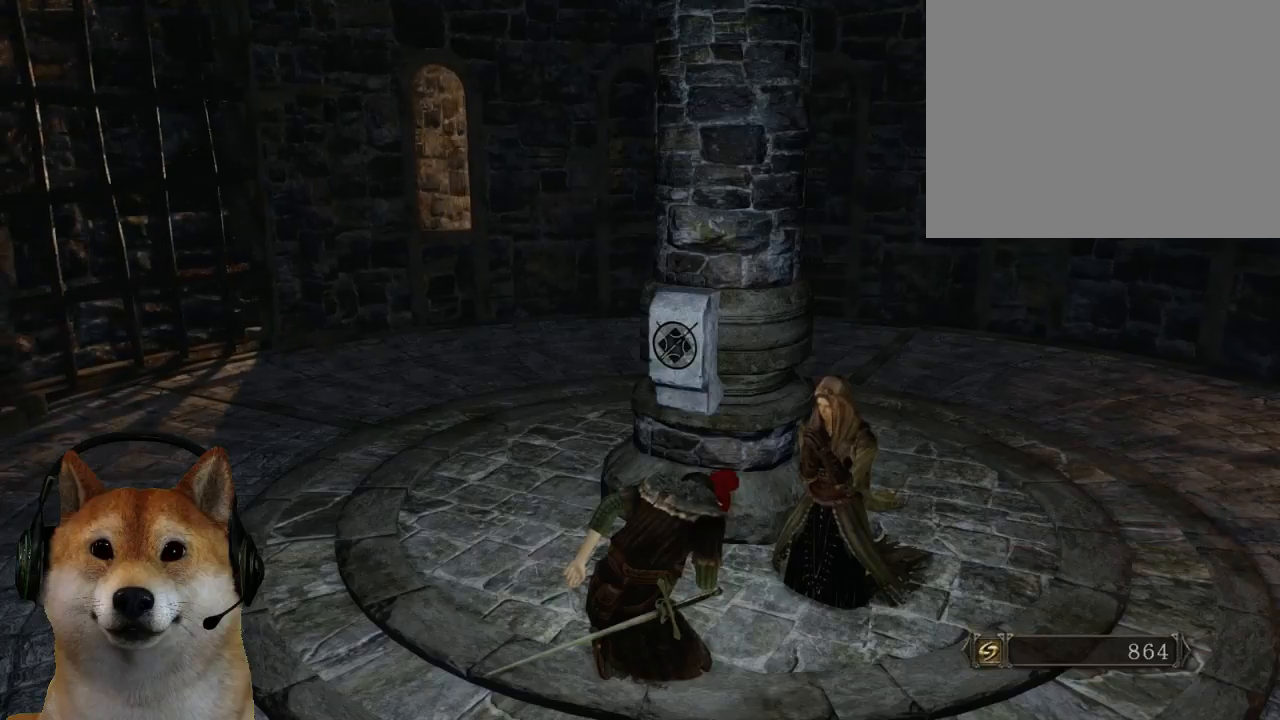
{"buttons": [], "left_stick": "center", "right_stick": "center", "events": []}
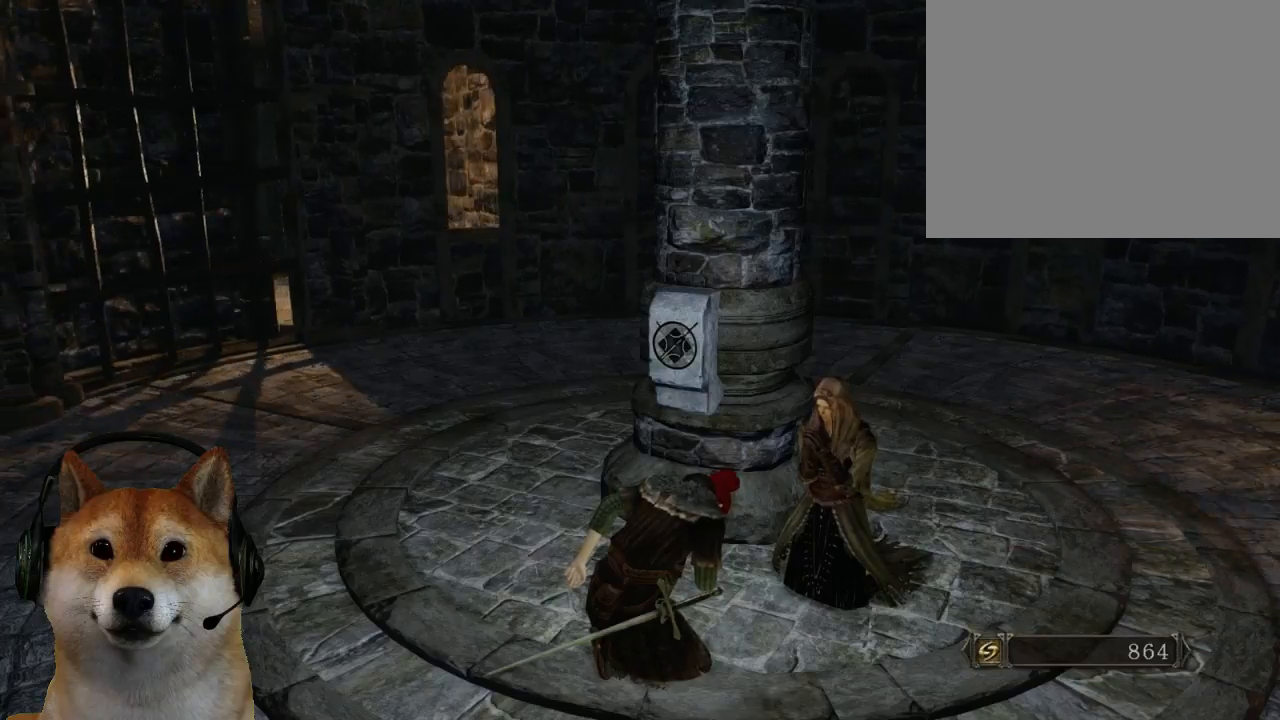
{"buttons": [], "left_stick": "center", "right_stick": "center", "events": []}
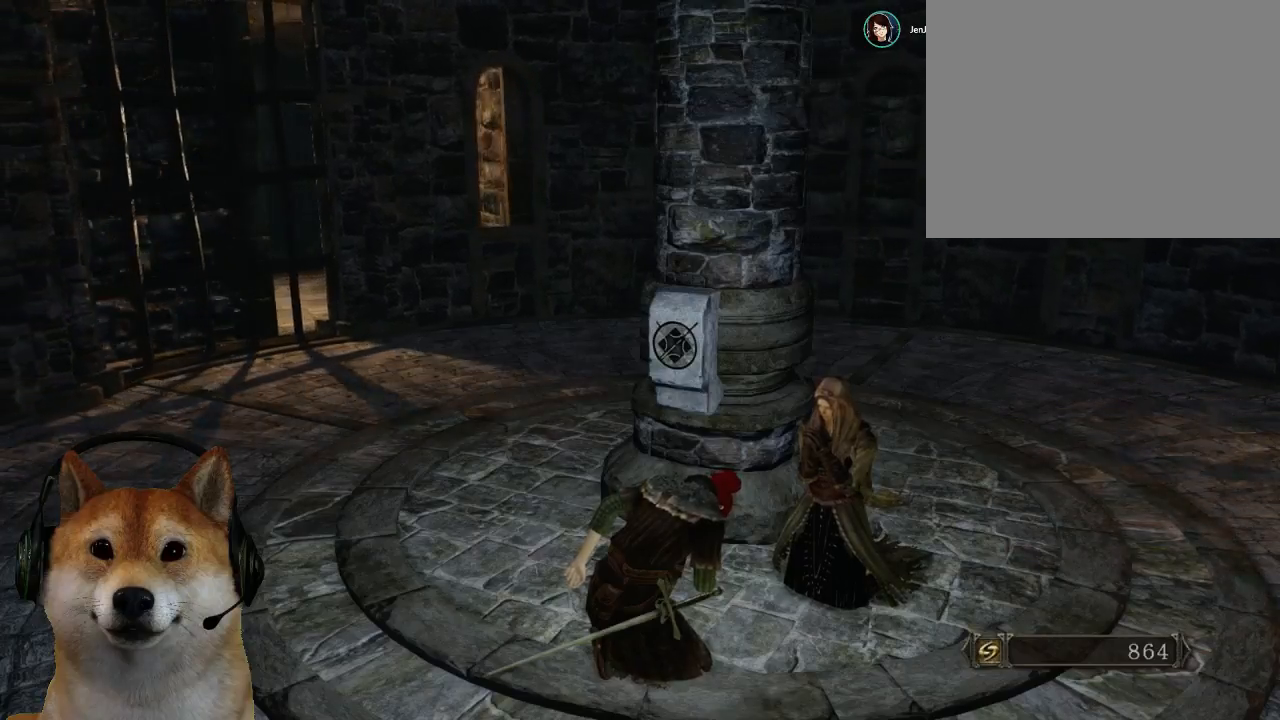
{"buttons": [], "left_stick": "center", "right_stick": "center", "events": []}
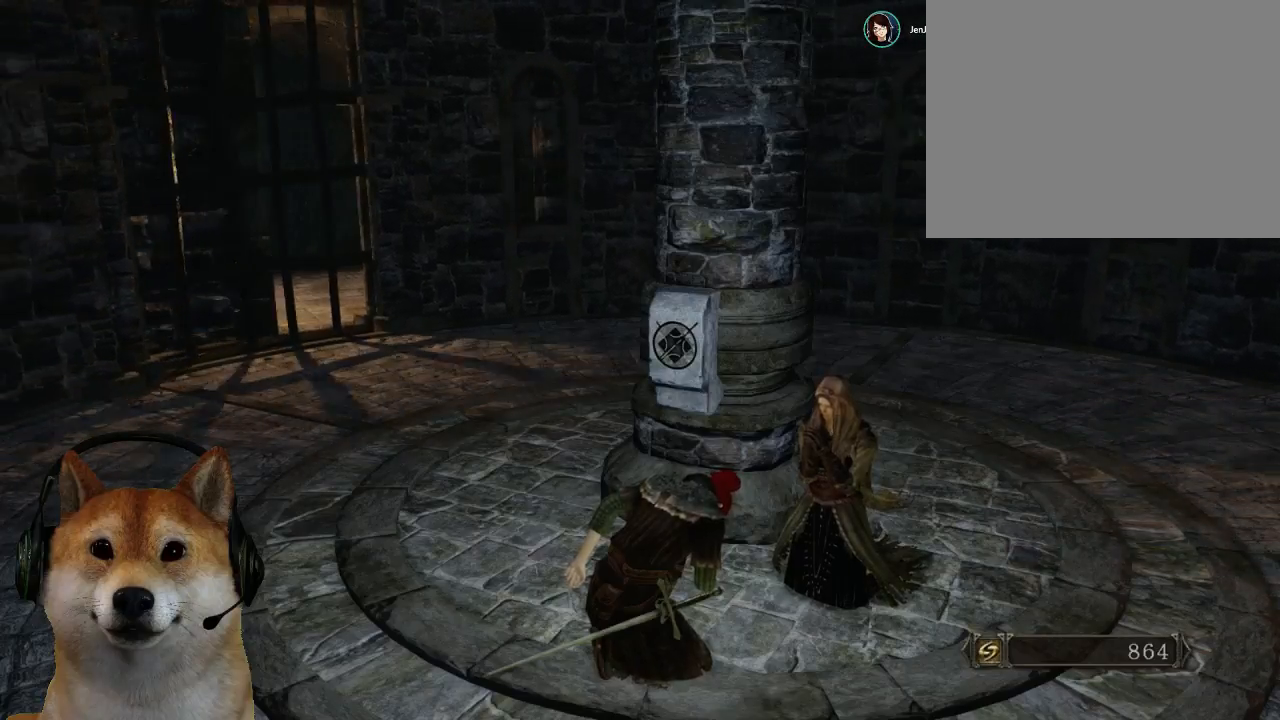
{"buttons": [], "left_stick": "center", "right_stick": "center", "events": []}
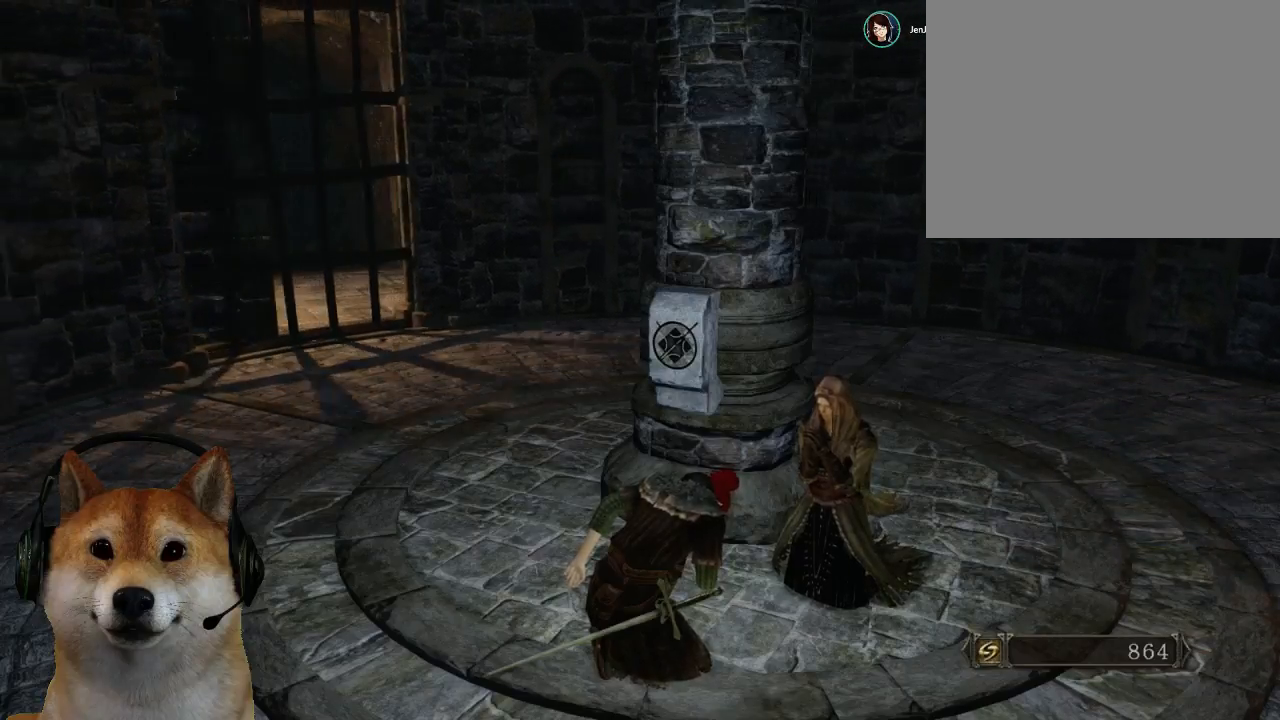
{"buttons": [], "left_stick": "center", "right_stick": "center", "events": []}
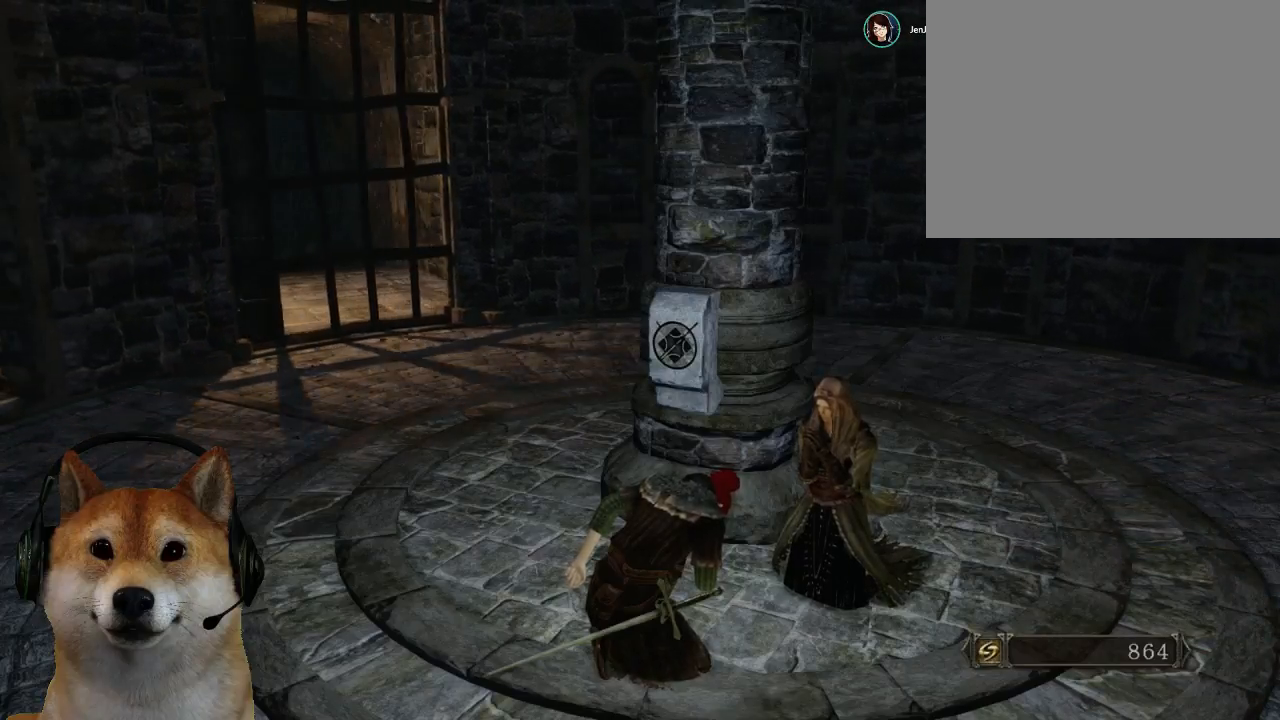
{"buttons": [], "left_stick": "center", "right_stick": "center", "events": []}
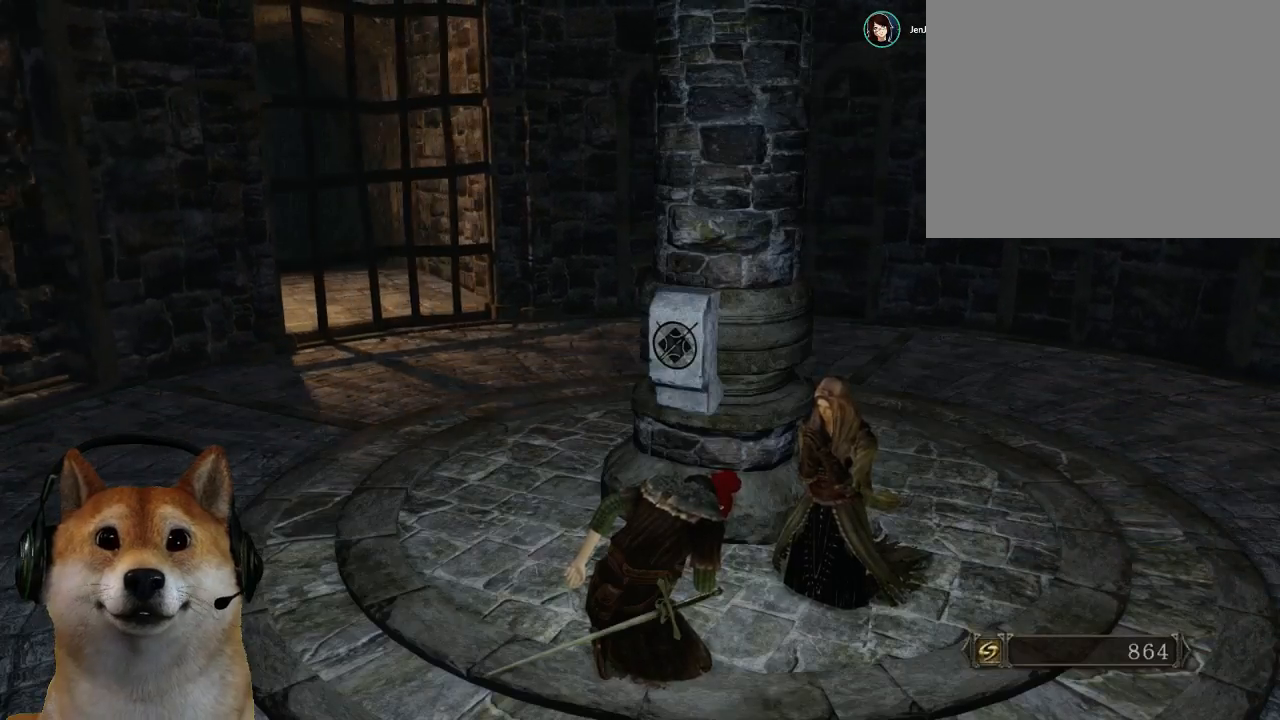
{"buttons": [], "left_stick": "center", "right_stick": "center", "events": []}
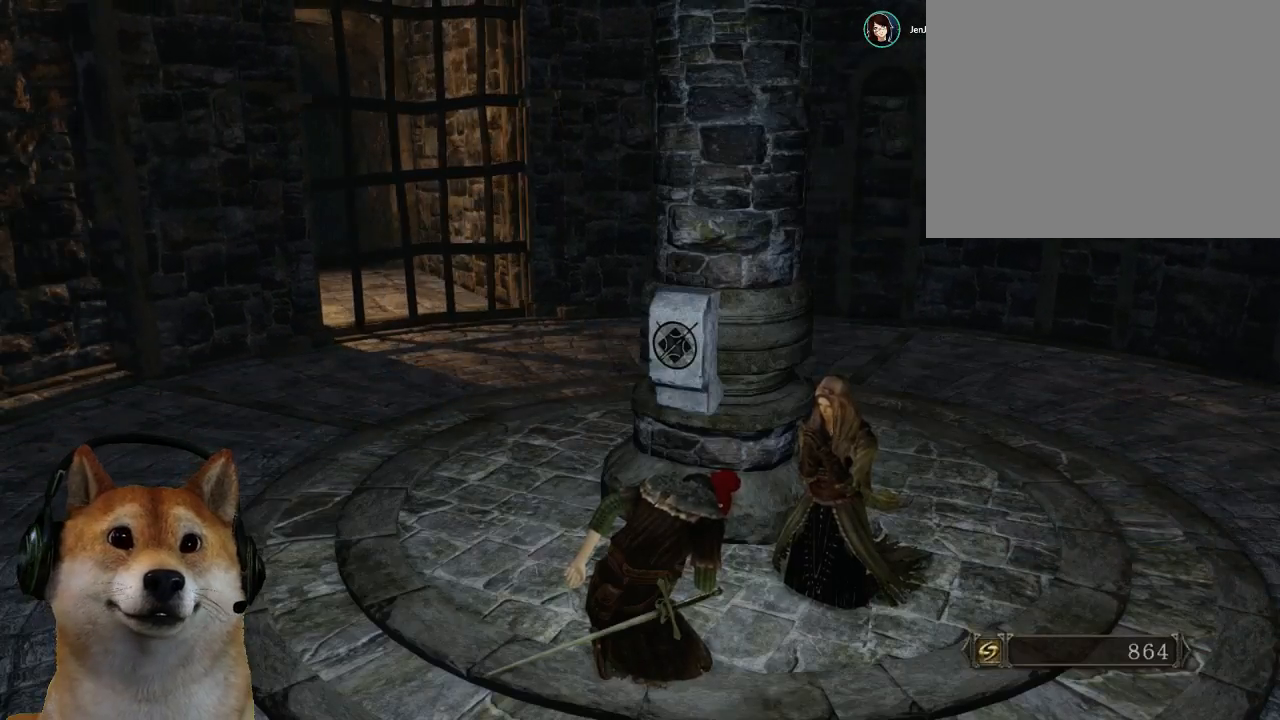
{"buttons": [], "left_stick": "up", "right_stick": "left", "events": [[100, "left_stick", "up"], [467, "right_stick", "left"]]}
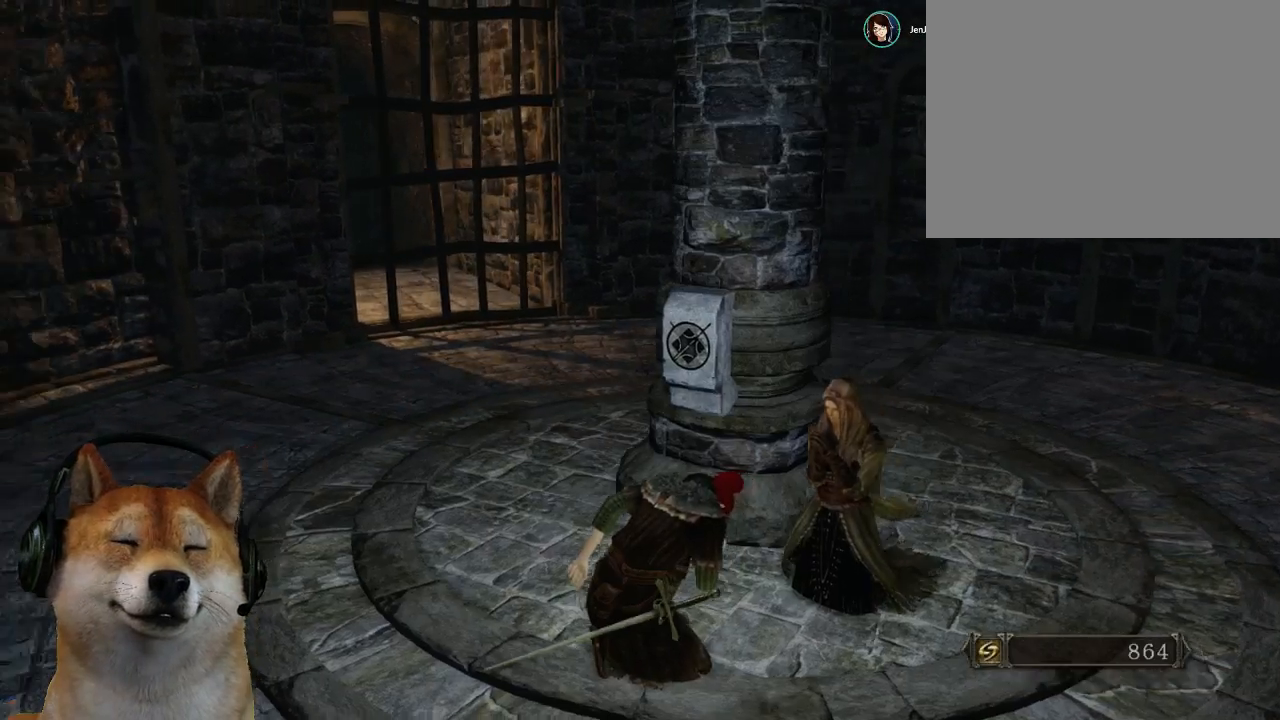
{"buttons": ["CIRCLE"], "left_stick": "up", "right_stick": "center", "events": [[133, "right_stick", "center"], [300, "CIRCLE", "down"], [367, "CIRCLE", "up"], [467, "CIRCLE", "down"]]}
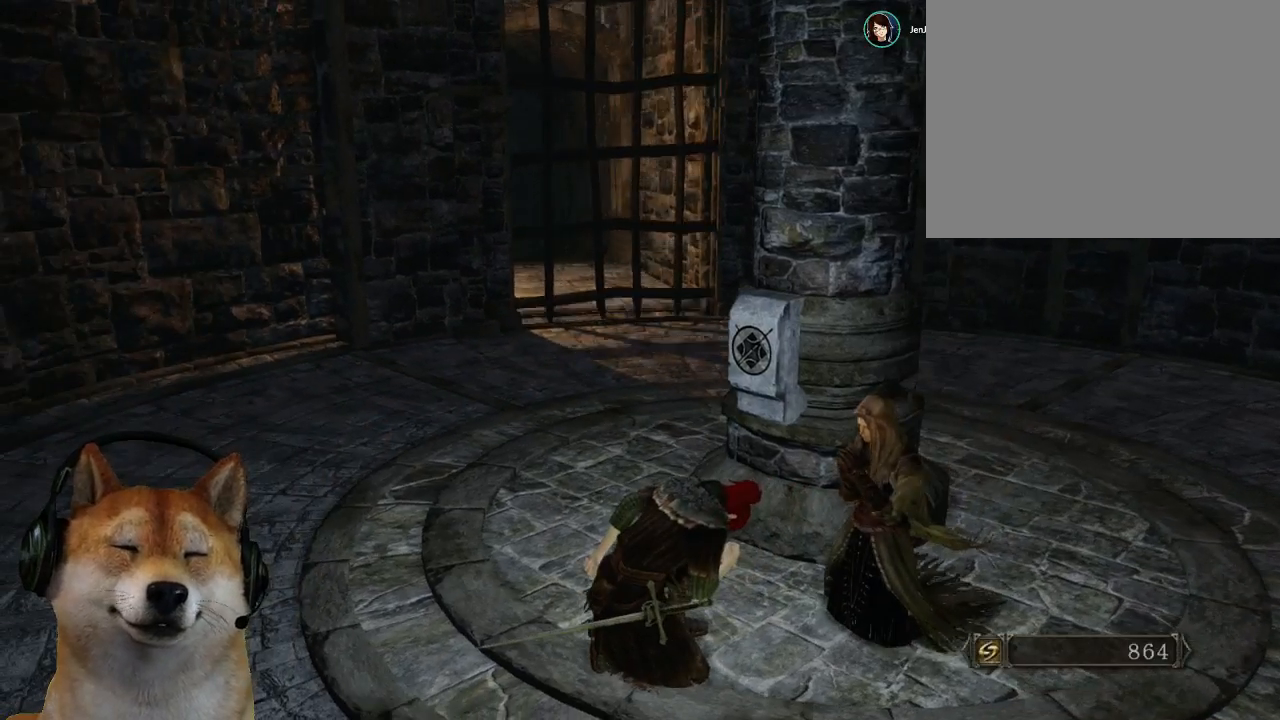
{"buttons": [], "left_stick": "up", "right_stick": "center", "events": [[33, "CIRCLE", "up"], [133, "CIRCLE", "down"], [167, "CIRCLE", "up"], [267, "CIRCLE", "down"], [333, "CIRCLE", "up"], [433, "CIRCLE", "down"], [500, "CIRCLE", "up"]]}
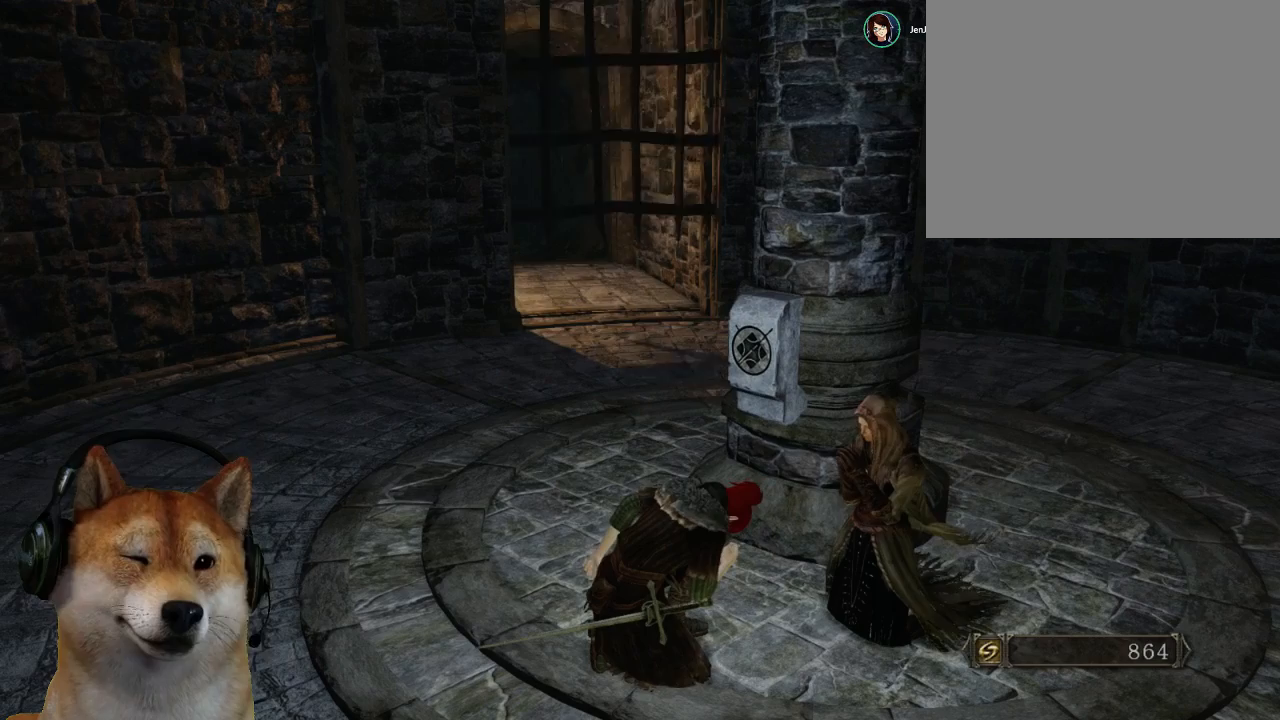
{"buttons": [], "left_stick": "up", "right_stick": "center", "events": [[100, "CIRCLE", "down"], [167, "CIRCLE", "up"], [267, "CIRCLE", "down"], [333, "CIRCLE", "up"], [433, "CIRCLE", "down"], [500, "CIRCLE", "up"]]}
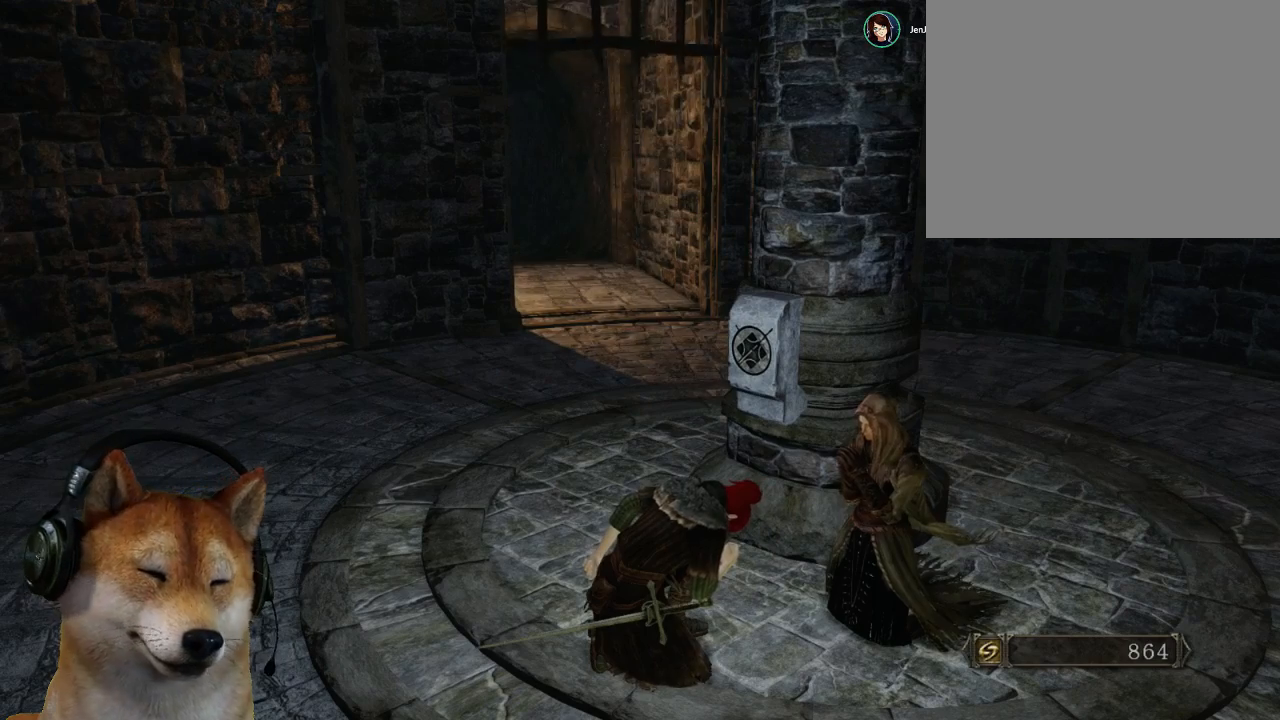
{"buttons": ["CIRCLE"], "left_stick": "up", "right_stick": "center", "events": [[100, "CIRCLE", "down"], [200, "CIRCLE", "up"], [267, "CIRCLE", "down"], [333, "CIRCLE", "up"], [433, "CIRCLE", "down"]]}
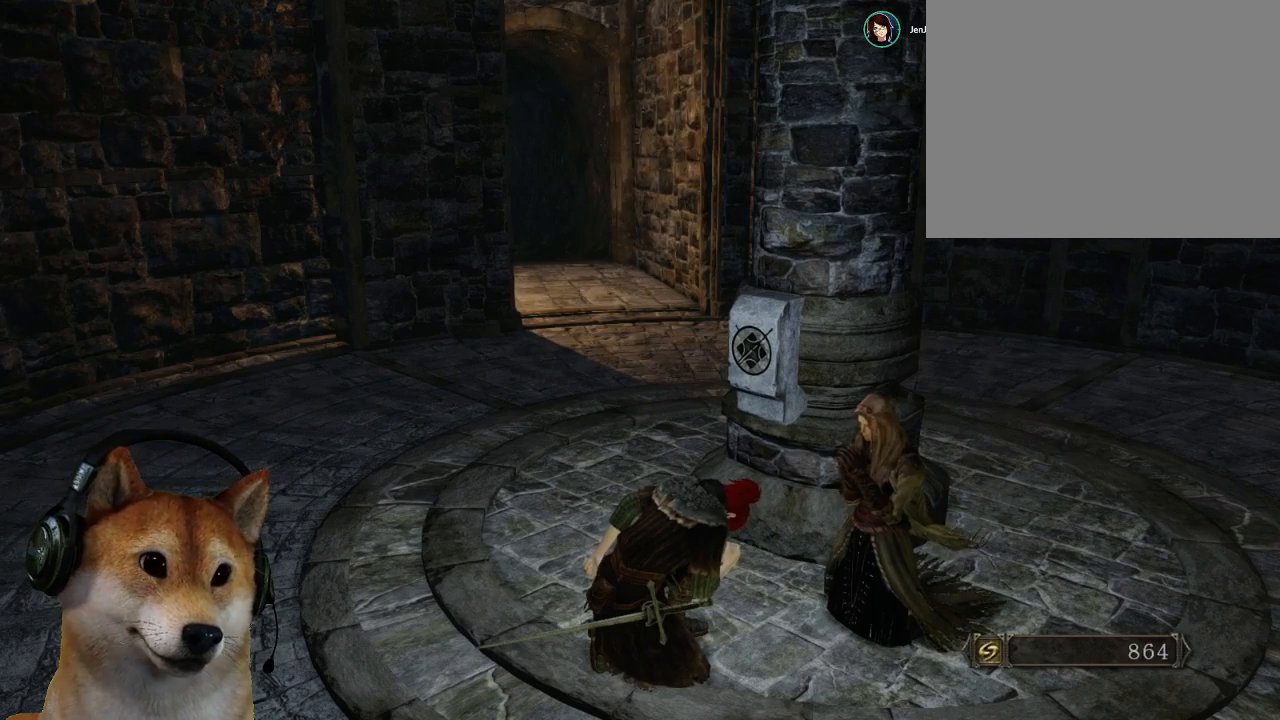
{"buttons": ["CIRCLE"], "left_stick": "up", "right_stick": "center", "events": [[33, "CIRCLE", "up"], [100, "CIRCLE", "down"], [200, "CIRCLE", "up"], [300, "CIRCLE", "down"], [367, "CIRCLE", "up"], [467, "CIRCLE", "down"]]}
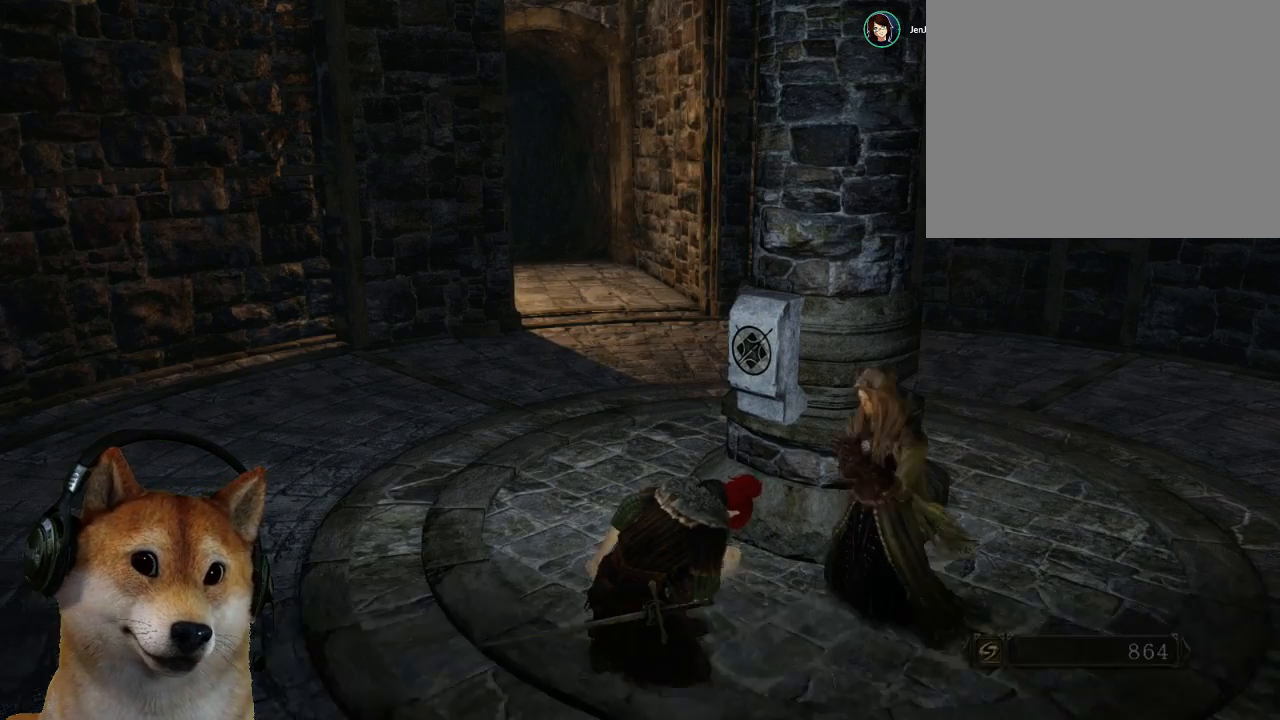
{"buttons": [], "left_stick": "up", "right_stick": "center", "events": [[67, "CIRCLE", "up"], [133, "CIRCLE", "down"], [233, "CIRCLE", "up"], [333, "CROSS", "down"], [467, "CROSS", "up"]]}
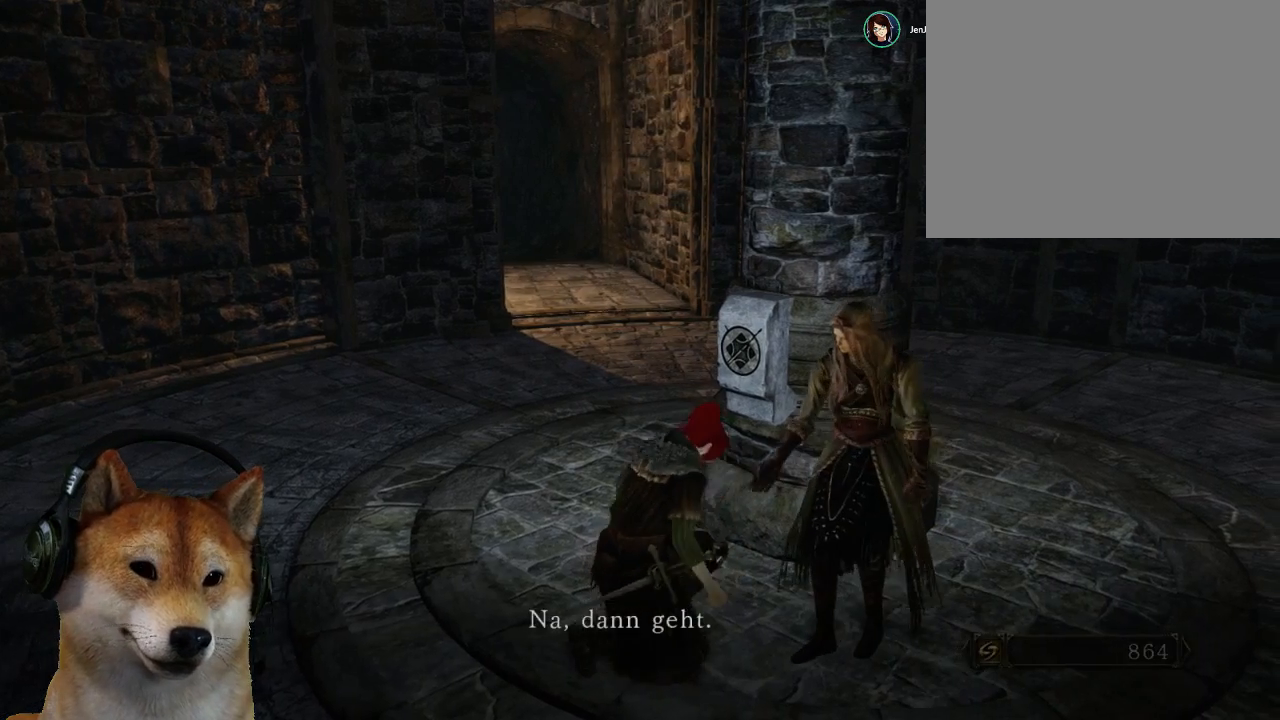
{"buttons": ["CIRCLE"], "left_stick": "up", "right_stick": "center", "events": [[100, "CIRCLE", "down"], [233, "CIRCLE", "up"], [300, "CIRCLE", "down"], [400, "CIRCLE", "up"], [467, "CIRCLE", "down"]]}
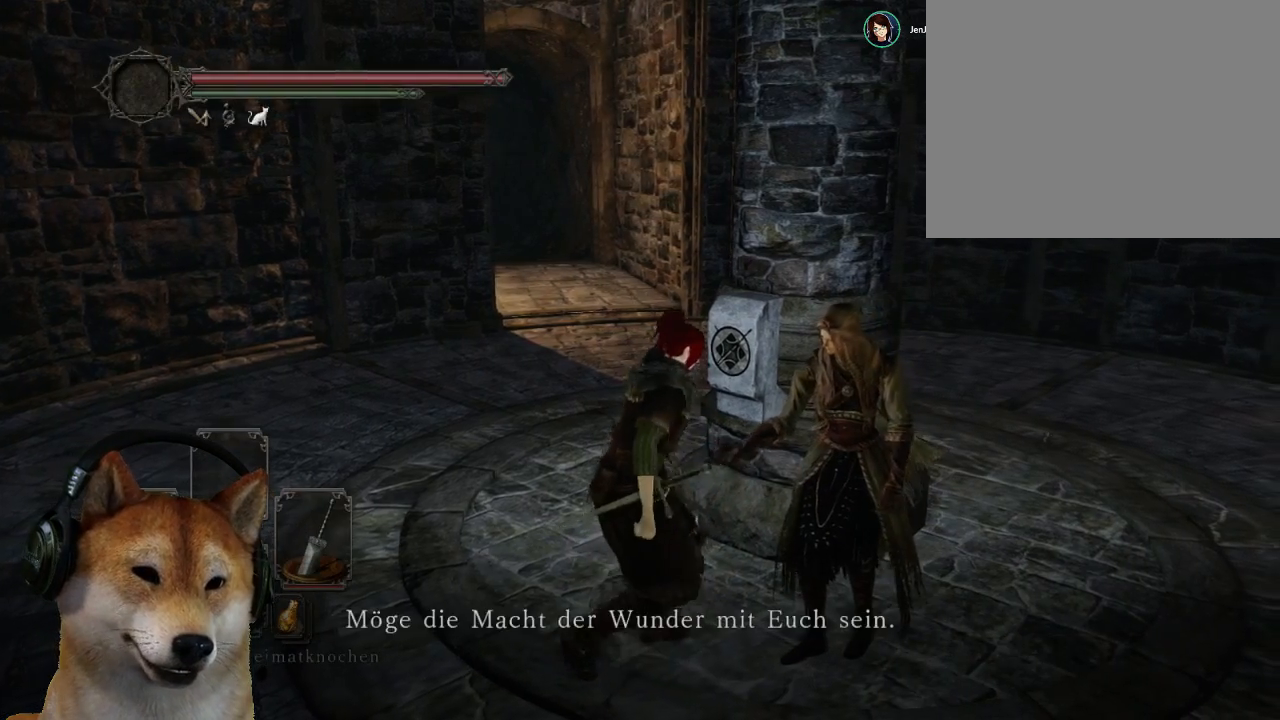
{"buttons": ["CIRCLE"], "left_stick": "up", "right_stick": "center", "events": [[67, "CIRCLE", "up"], [167, "CIRCLE", "down"], [233, "CIRCLE", "up"], [333, "CIRCLE", "down"], [400, "CIRCLE", "up"], [467, "CIRCLE", "down"]]}
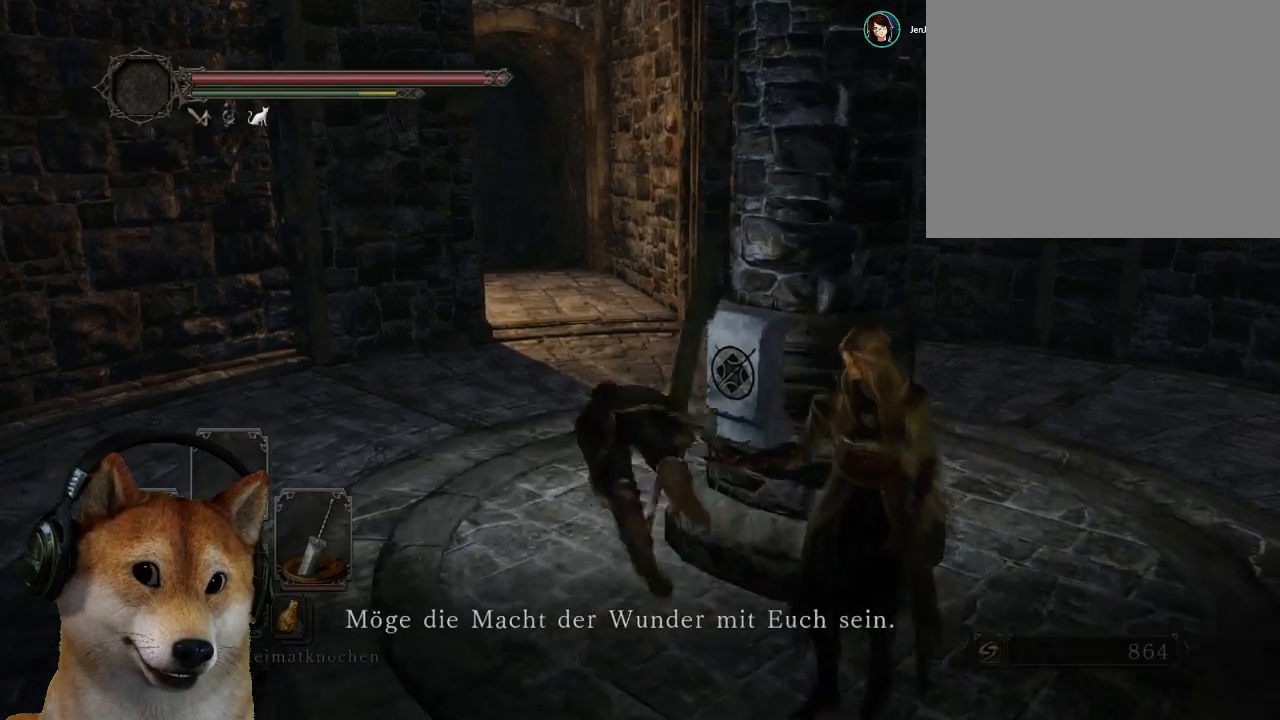
{"buttons": ["CIRCLE"], "left_stick": "up", "right_stick": "center", "events": [[67, "CIRCLE", "up"], [167, "CIRCLE", "down"], [333, "CROSS", "down"], [500, "CROSS", "up"]]}
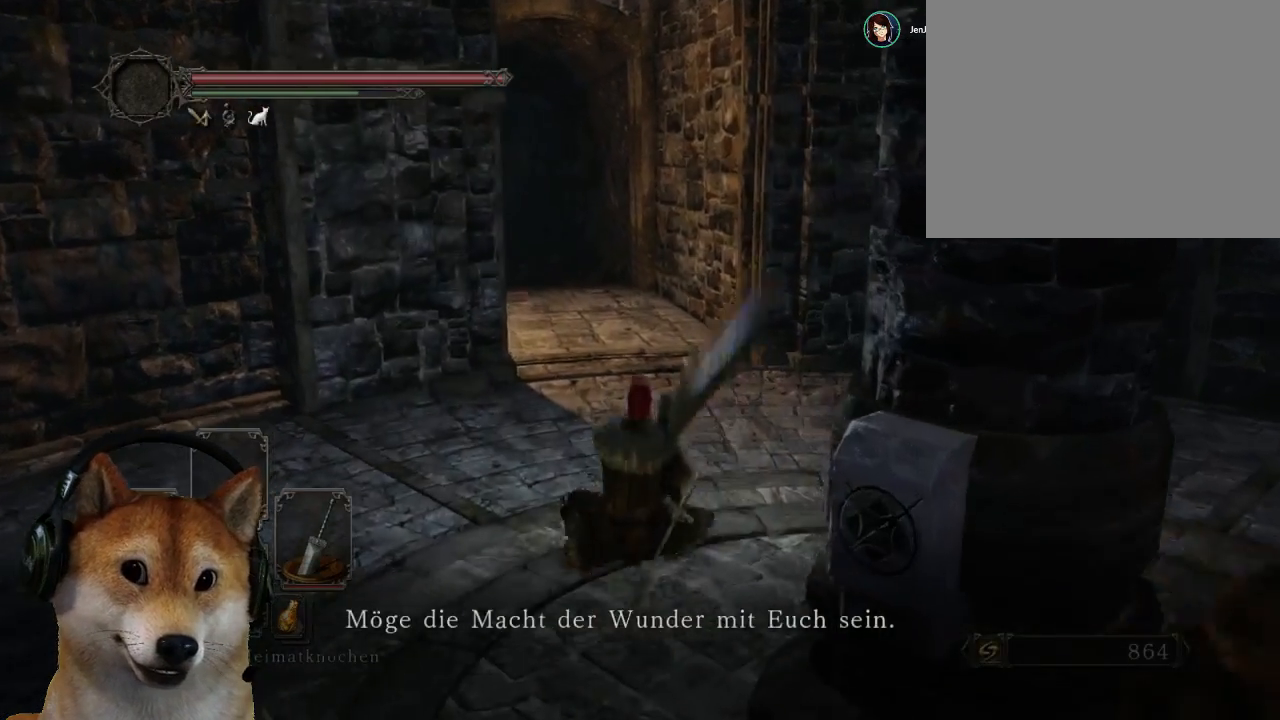
{"buttons": ["CIRCLE"], "left_stick": "up", "right_stick": "center", "events": []}
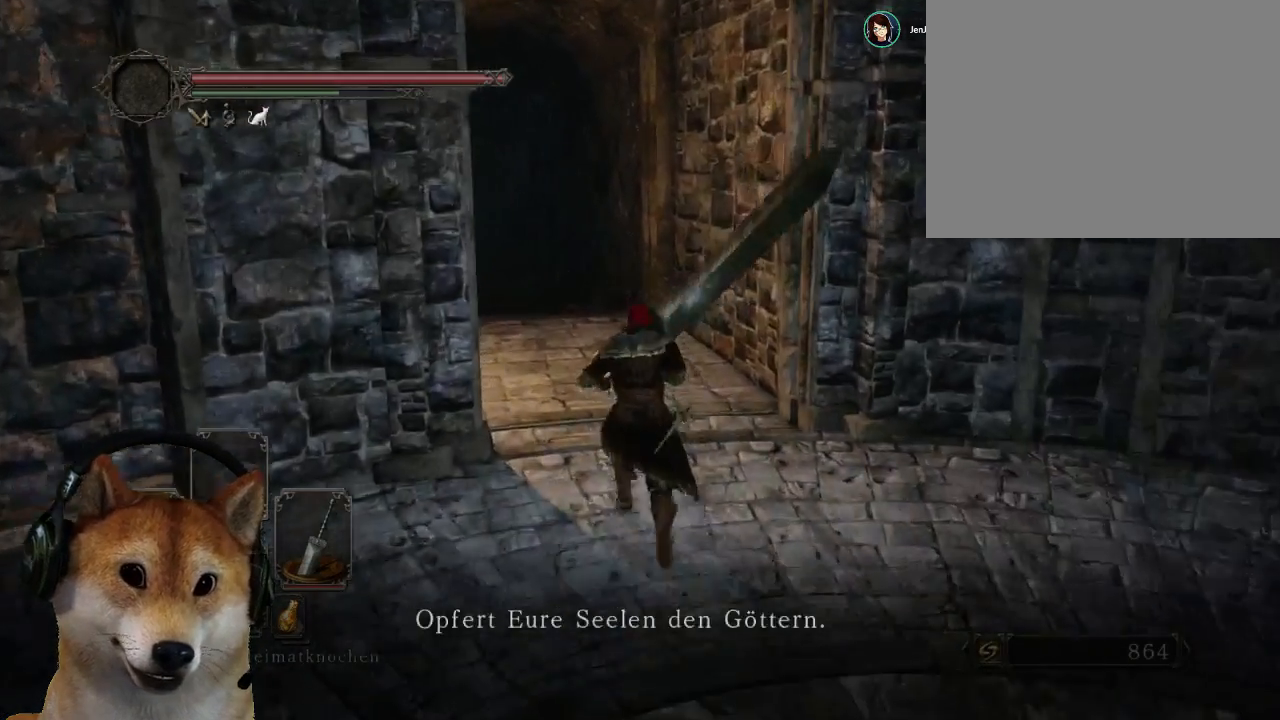
{"buttons": ["CIRCLE"], "left_stick": "up", "right_stick": "center", "events": []}